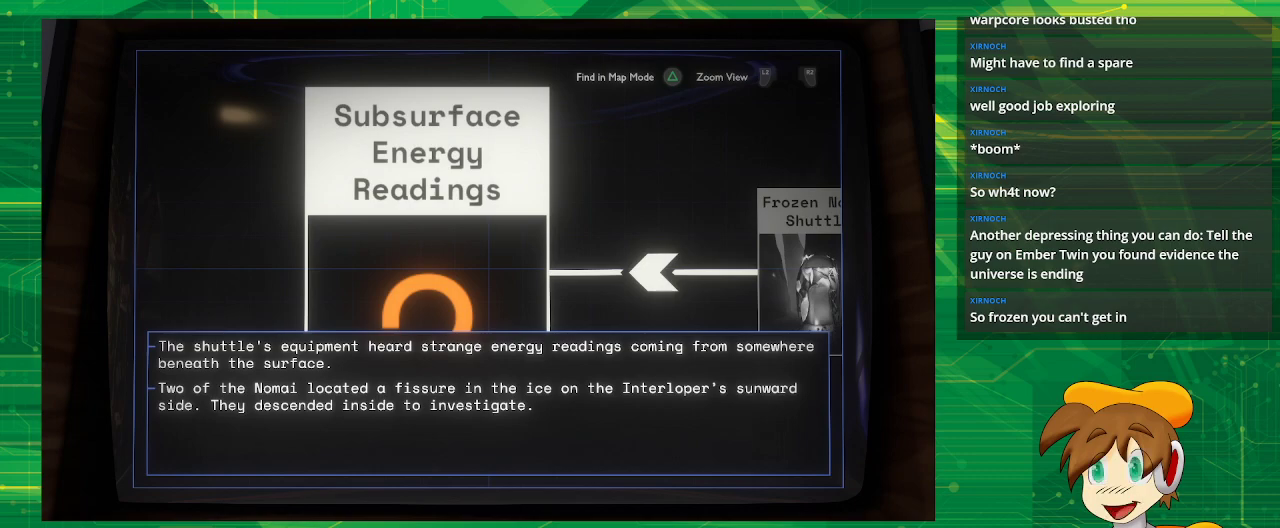
Gameplay with a controller (PlayStation layout); each line is a JSON object with the inputs held at the frame after it. "events" lists button and stick changes between this image and that frame as [ms after this image, input, new state], when the widget could be followed in between. Not read: L3 R3.
{"buttons": [], "left_stick": "center", "right_stick": "center", "events": [[100, "CIRCLE", "down"], [200, "CIRCLE", "up"]]}
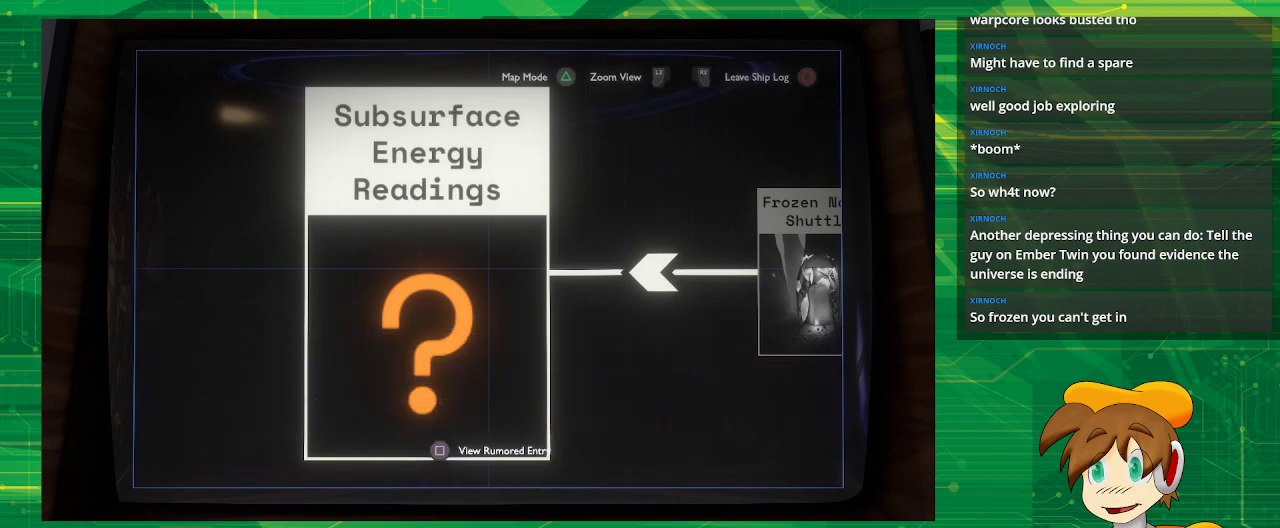
{"buttons": [], "left_stick": "center", "right_stick": "center", "events": [[117, "CIRCLE", "down"], [283, "CIRCLE", "up"]]}
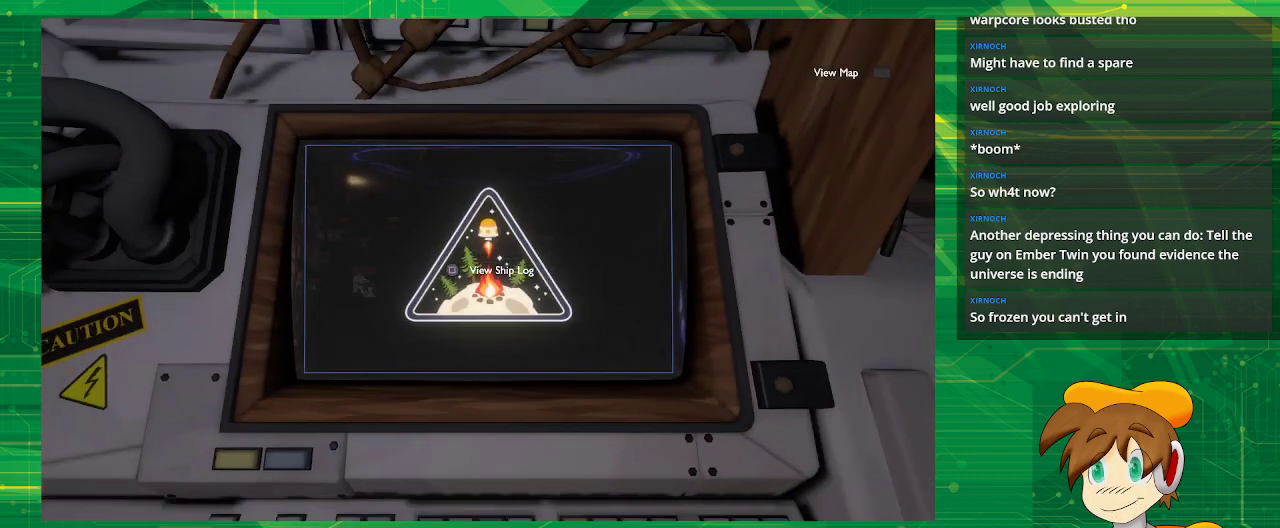
{"buttons": [], "left_stick": "down", "right_stick": "right", "events": [[117, "left_stick", "down"], [167, "right_stick", "right"]]}
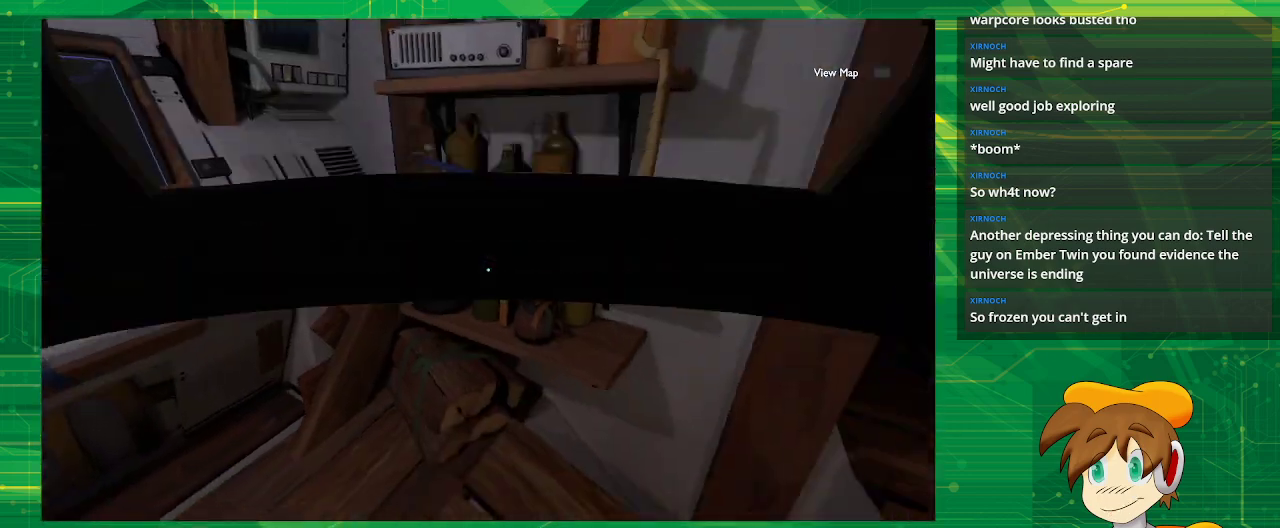
{"buttons": [], "left_stick": "center", "right_stick": "right", "events": [[83, "left_stick", "center"]]}
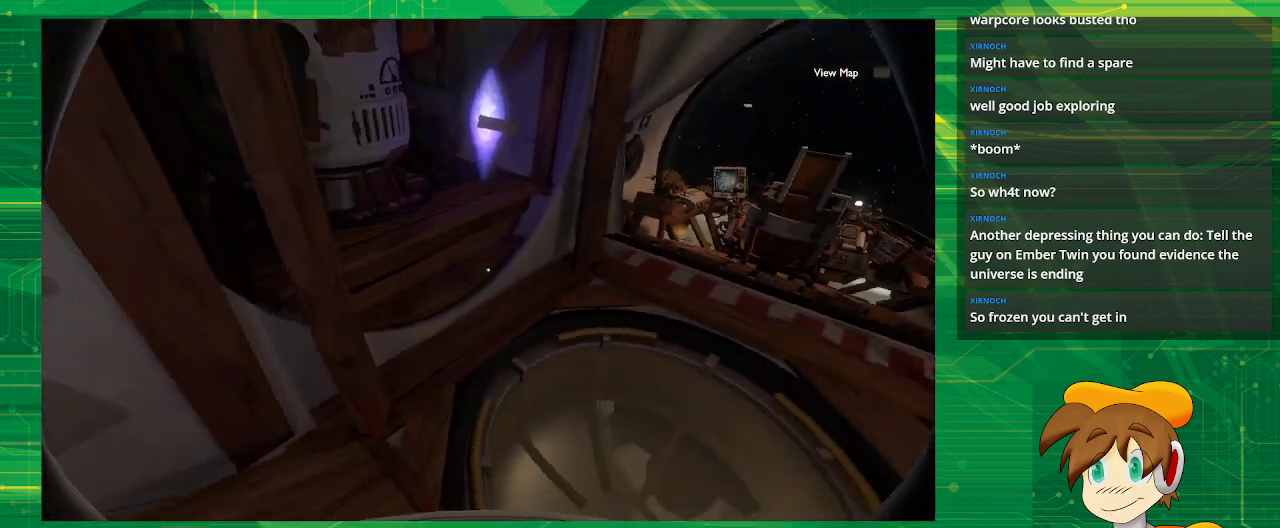
{"buttons": [], "left_stick": "up", "right_stick": "down", "events": [[17, "right_stick", "down-right"], [367, "left_stick", "up"], [400, "right_stick", "down"]]}
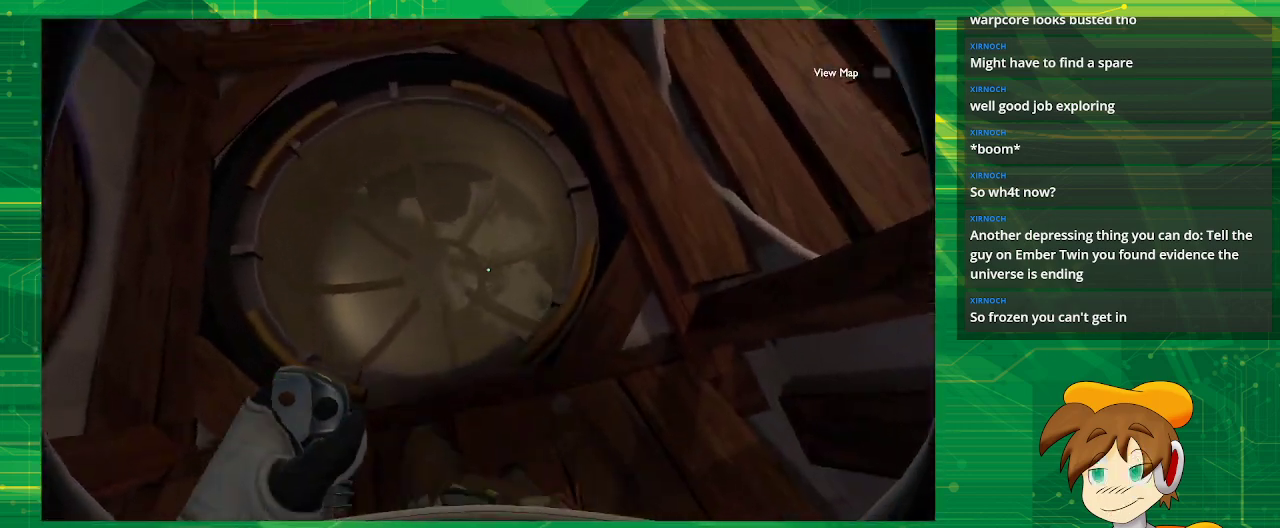
{"buttons": [], "left_stick": "center", "right_stick": "center", "events": [[200, "left_stick", "center"], [283, "right_stick", "center"]]}
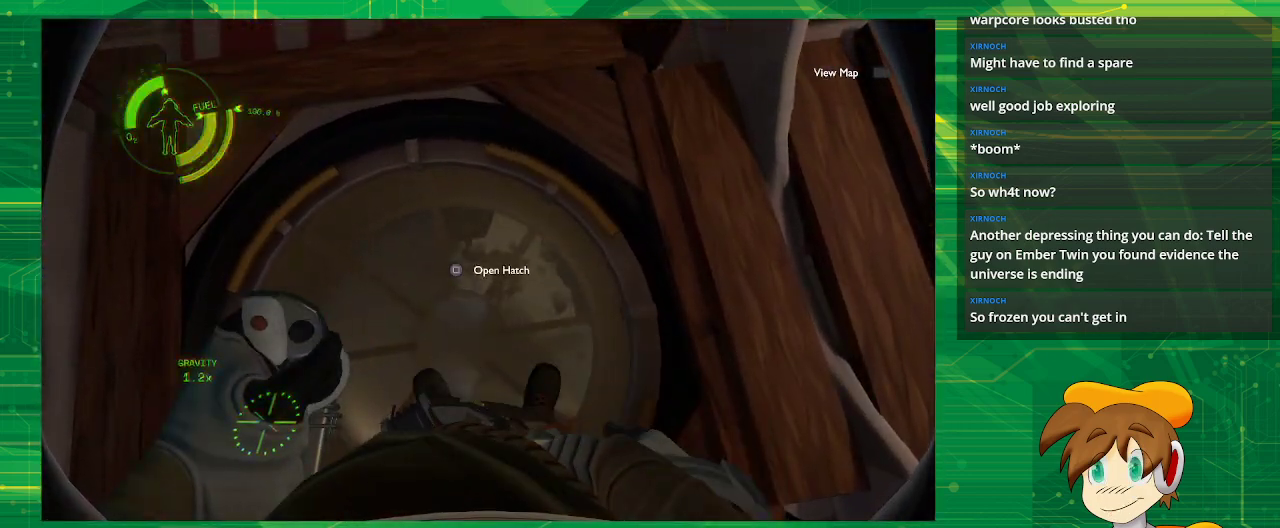
{"buttons": [], "left_stick": "center", "right_stick": "up", "events": [[33, "SQUARE", "down"], [83, "SQUARE", "up"], [433, "right_stick", "up"]]}
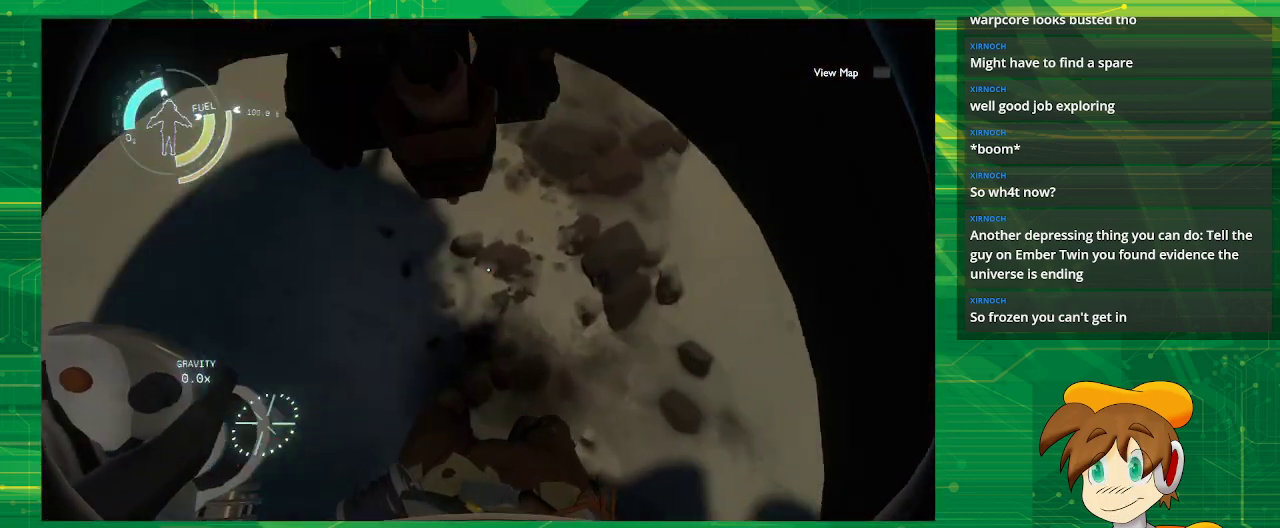
{"buttons": [], "left_stick": "up-right", "right_stick": "up", "events": [[400, "left_stick", "up-right"]]}
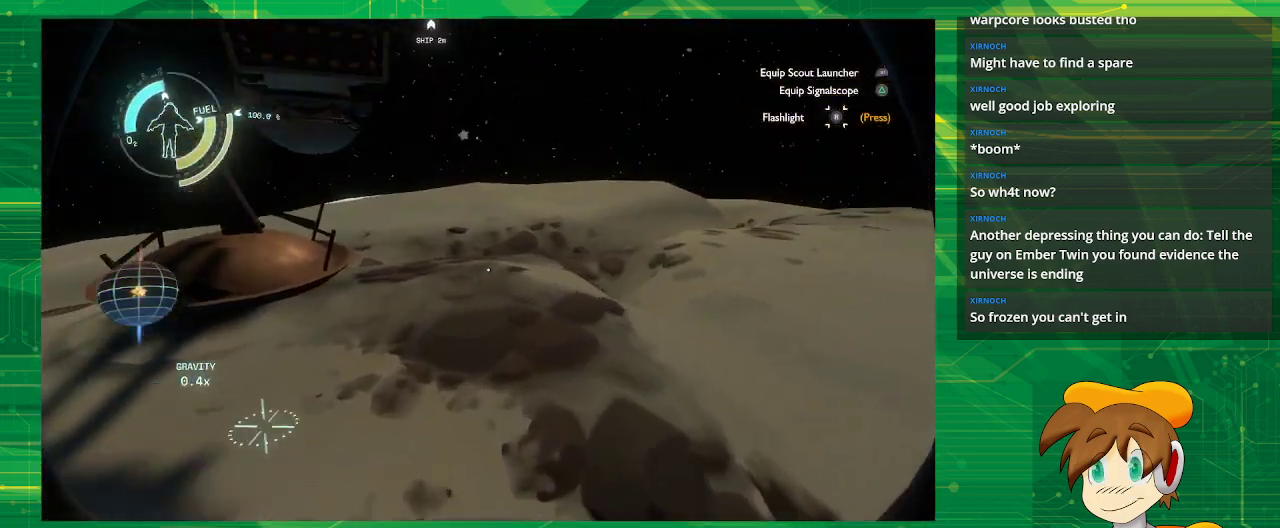
{"buttons": [], "left_stick": "up", "right_stick": "center", "events": [[67, "right_stick", "center"], [217, "left_stick", "up"]]}
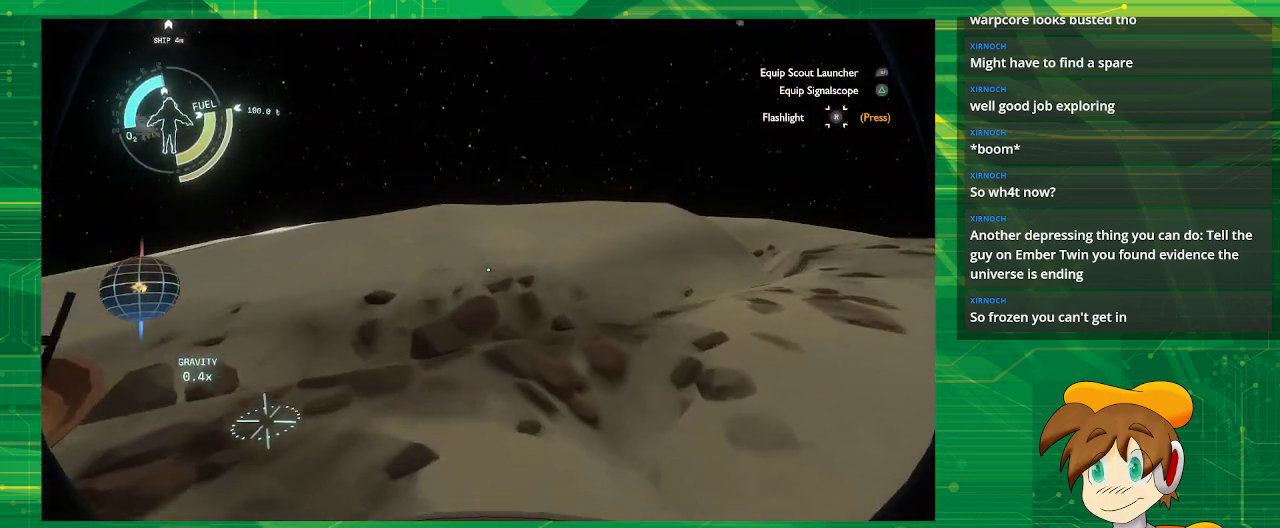
{"buttons": [], "left_stick": "up-left", "right_stick": "up-left", "events": [[200, "right_stick", "up-right"], [350, "left_stick", "up-left"], [350, "right_stick", "up"], [450, "right_stick", "up-left"]]}
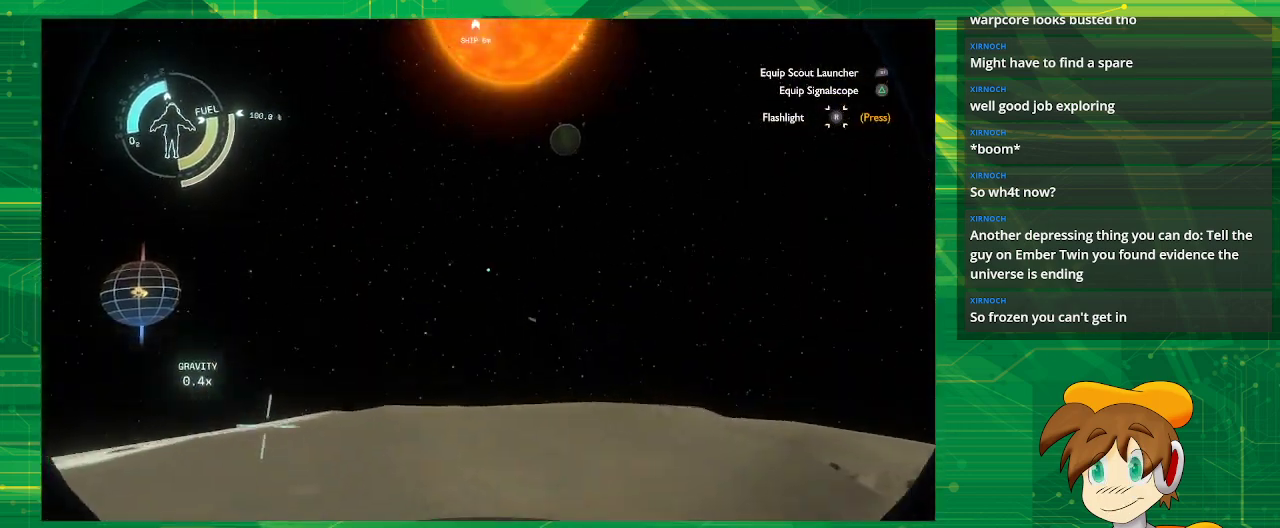
{"buttons": [], "left_stick": "up", "right_stick": "right", "events": [[100, "left_stick", "up"], [433, "right_stick", "right"]]}
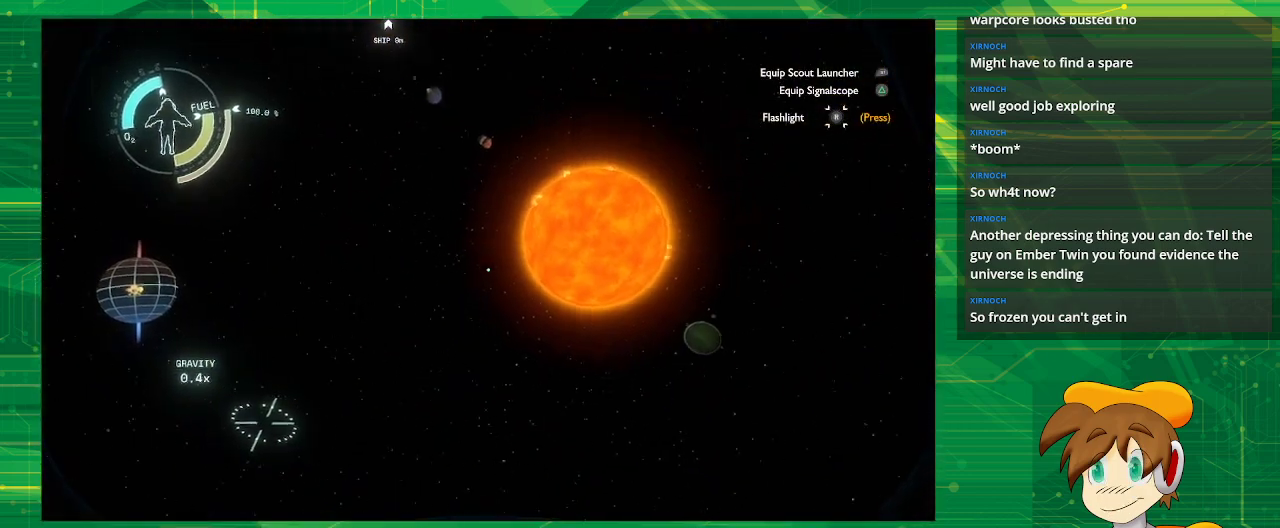
{"buttons": [], "left_stick": "up", "right_stick": "down", "events": [[33, "right_stick", "down-right"], [300, "right_stick", "center"], [500, "right_stick", "down"]]}
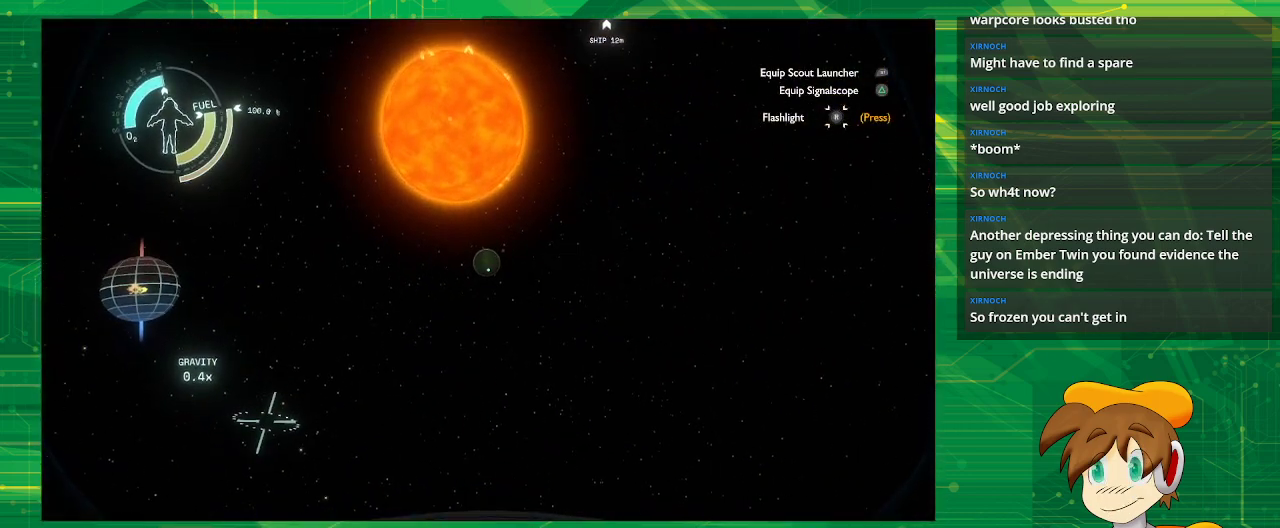
{"buttons": [], "left_stick": "up", "right_stick": "down", "events": [[150, "left_stick", "up-left"], [317, "left_stick", "up"]]}
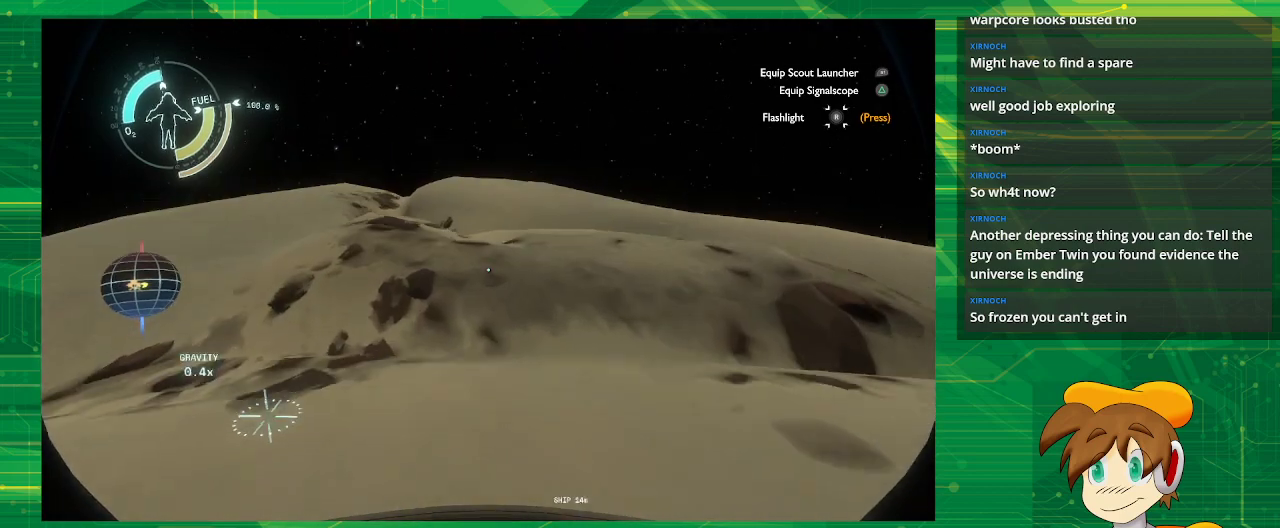
{"buttons": [], "left_stick": "up", "right_stick": "up", "events": [[33, "right_stick", "center"], [383, "right_stick", "up"]]}
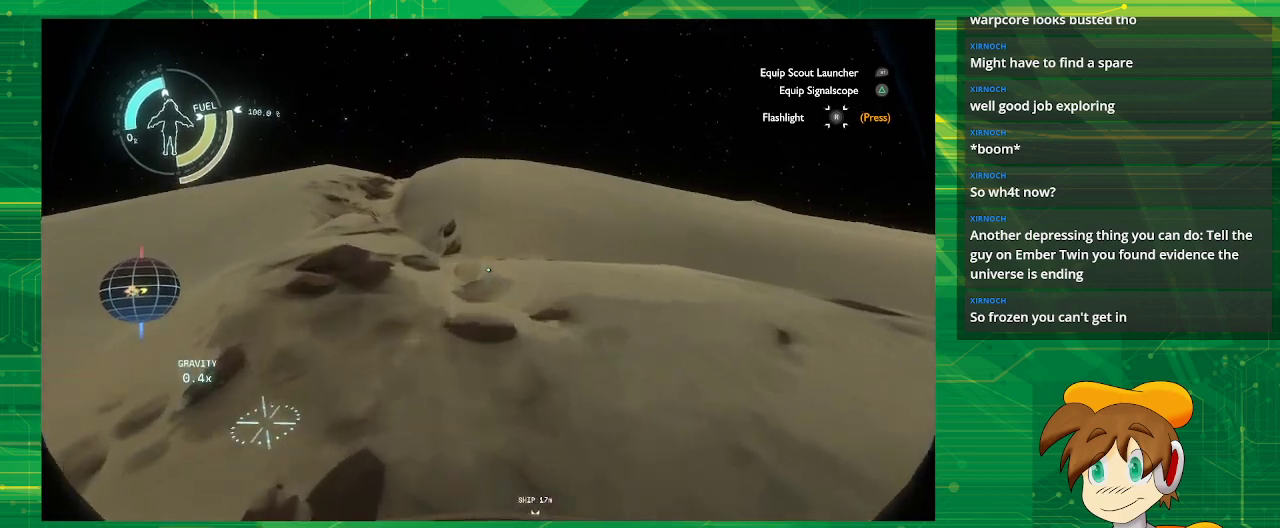
{"buttons": [], "left_stick": "up", "right_stick": "up", "events": []}
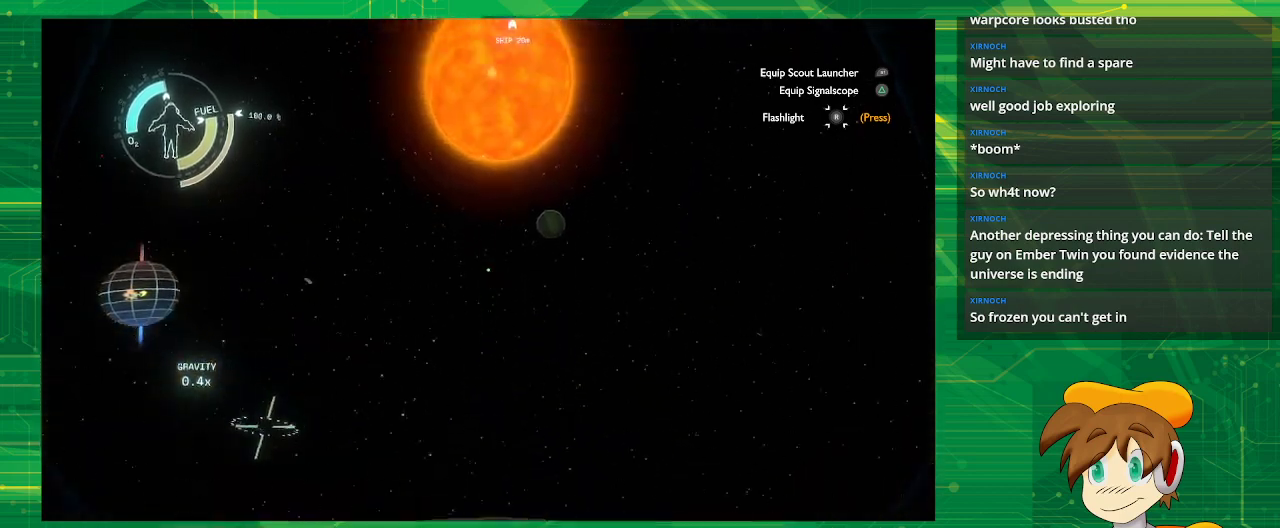
{"buttons": [], "left_stick": "up", "right_stick": "center", "events": [[183, "right_stick", "center"]]}
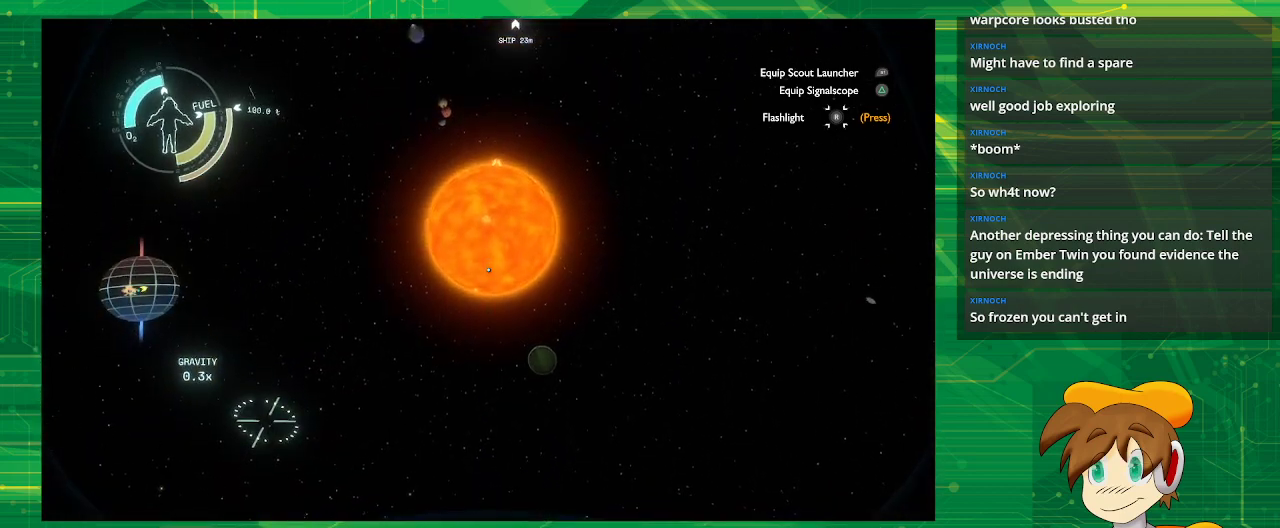
{"buttons": [], "left_stick": "up", "right_stick": "center", "events": []}
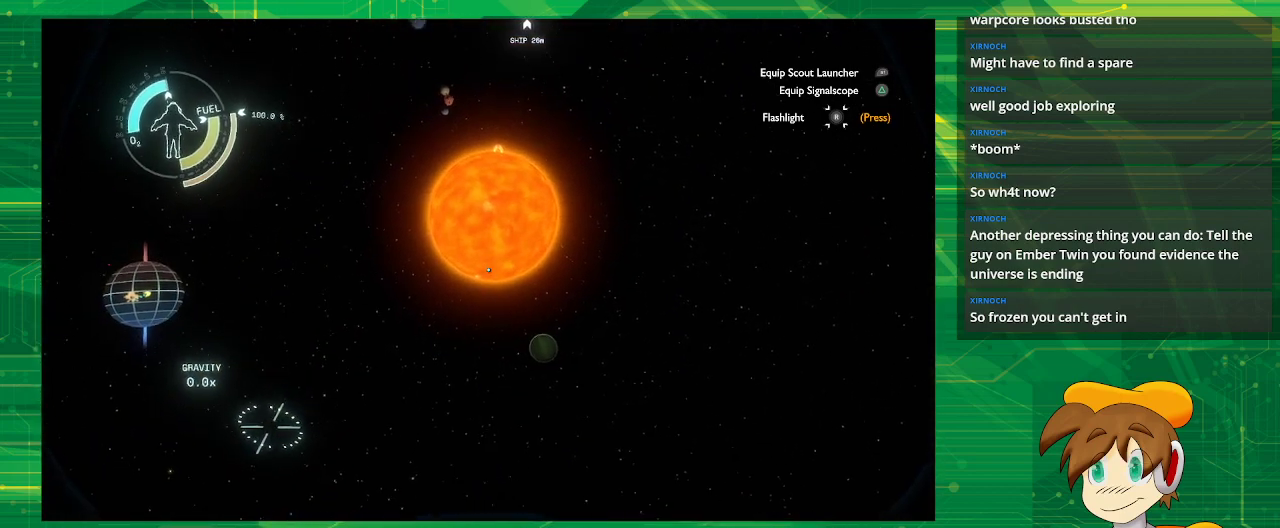
{"buttons": [], "left_stick": "up", "right_stick": "down", "events": [[417, "right_stick", "down"]]}
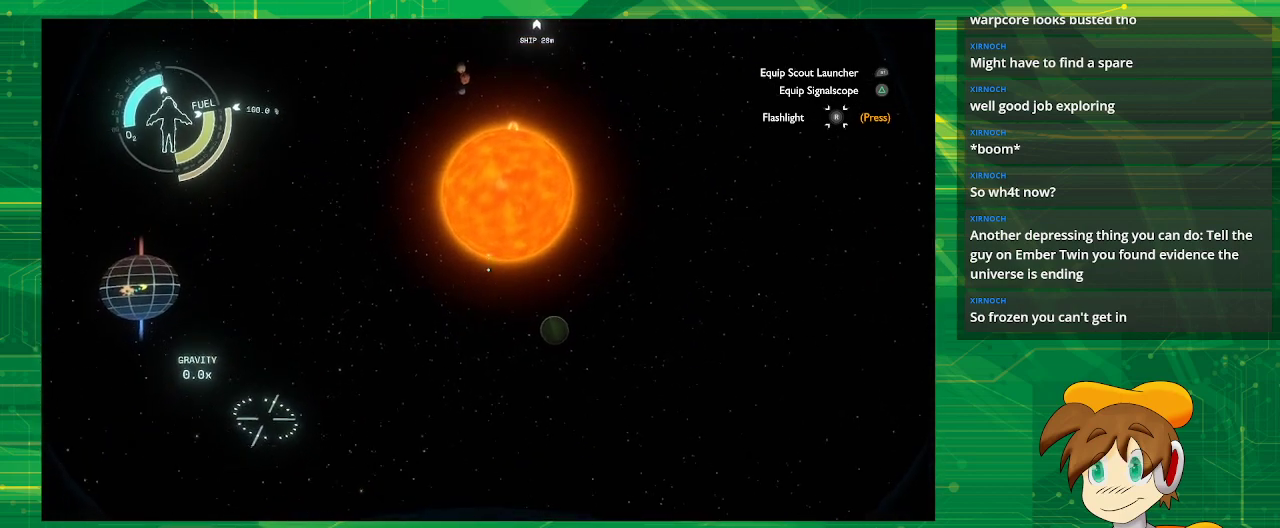
{"buttons": [], "left_stick": "center", "right_stick": "down", "events": [[450, "left_stick", "center"]]}
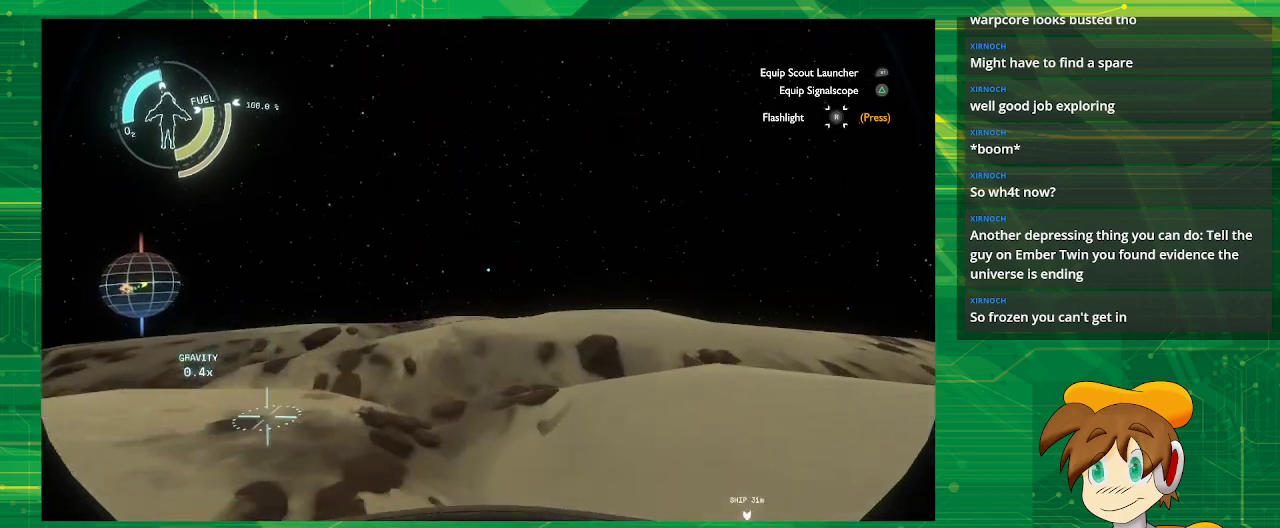
{"buttons": [], "left_stick": "down-right", "right_stick": "left", "events": [[383, "right_stick", "center"], [417, "left_stick", "down"], [483, "left_stick", "down-right"], [483, "right_stick", "left"]]}
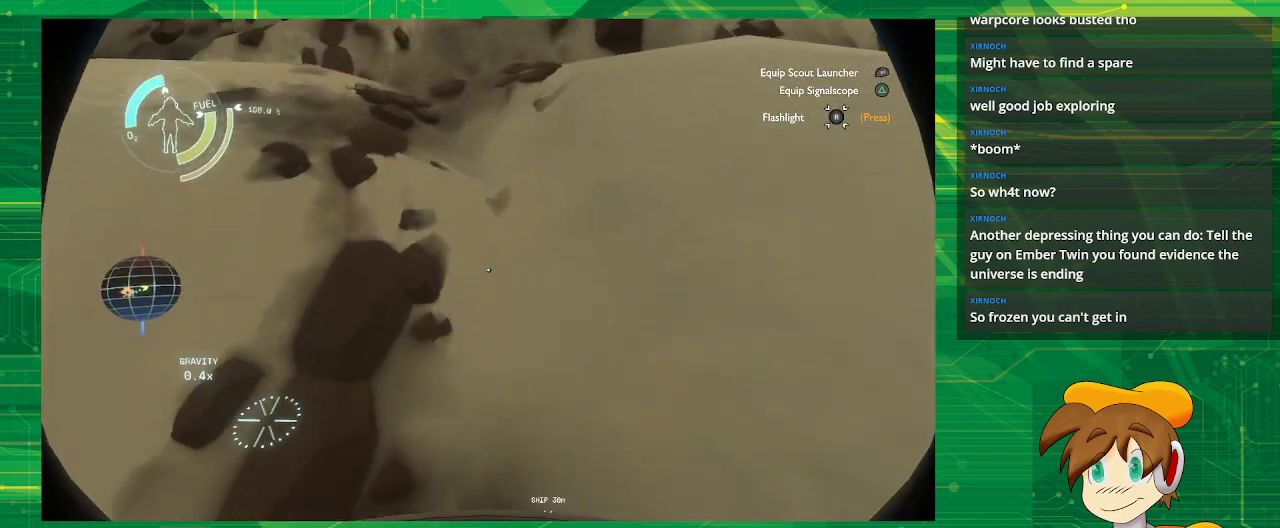
{"buttons": [], "left_stick": "down-left", "right_stick": "up-left", "events": [[217, "left_stick", "down"], [383, "left_stick", "down-left"], [417, "right_stick", "up-left"]]}
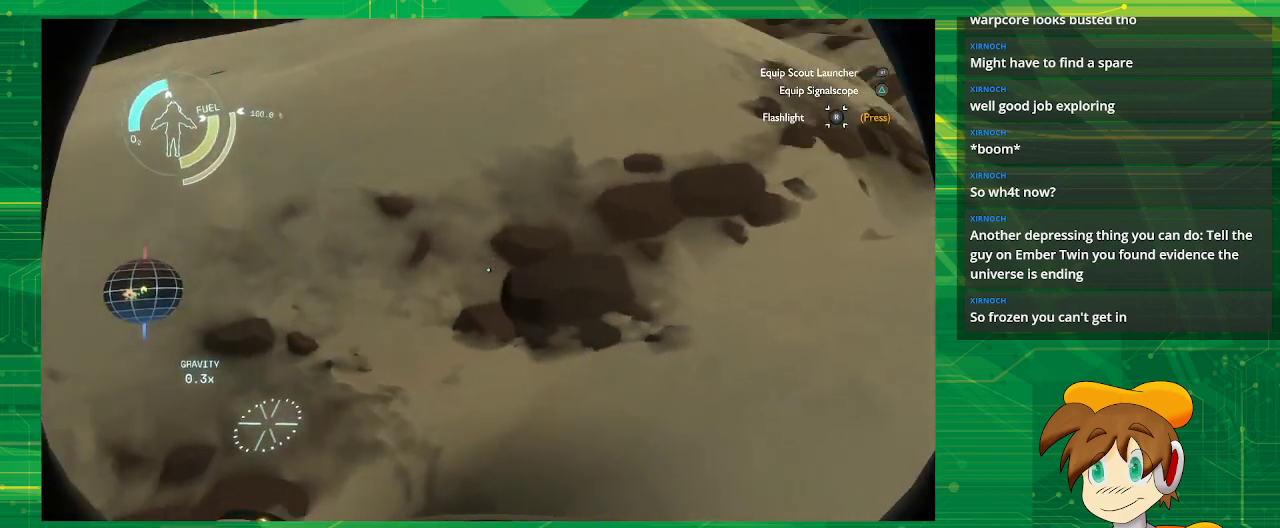
{"buttons": [], "left_stick": "up-right", "right_stick": "center", "events": [[17, "left_stick", "left"], [117, "left_stick", "center"], [167, "right_stick", "up"], [200, "left_stick", "up-right"], [267, "right_stick", "center"], [317, "right_stick", "up"], [500, "right_stick", "center"]]}
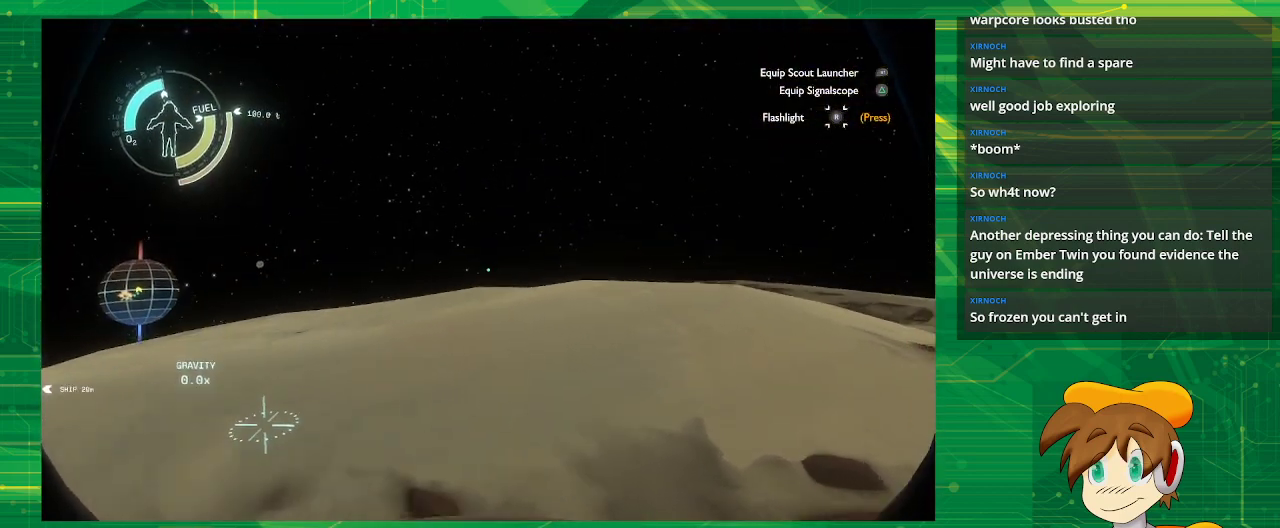
{"buttons": [], "left_stick": "up", "right_stick": "down", "events": [[183, "left_stick", "up"], [350, "right_stick", "down"]]}
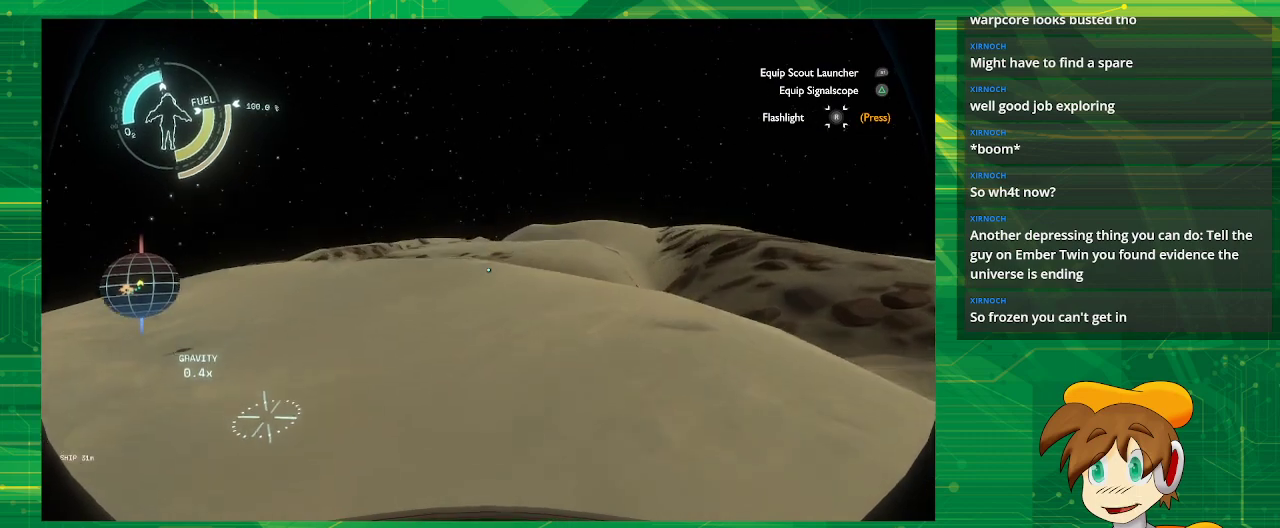
{"buttons": [], "left_stick": "up", "right_stick": "center", "events": [[83, "right_stick", "center"]]}
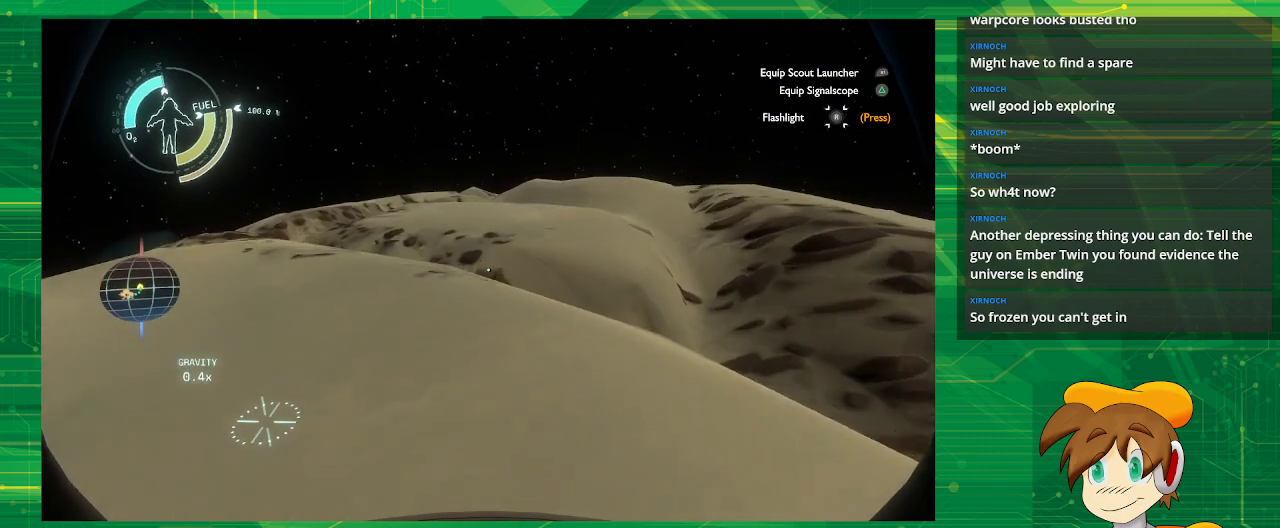
{"buttons": [], "left_stick": "up-left", "right_stick": "center", "events": [[183, "right_stick", "down"], [317, "left_stick", "up-left"], [317, "right_stick", "center"]]}
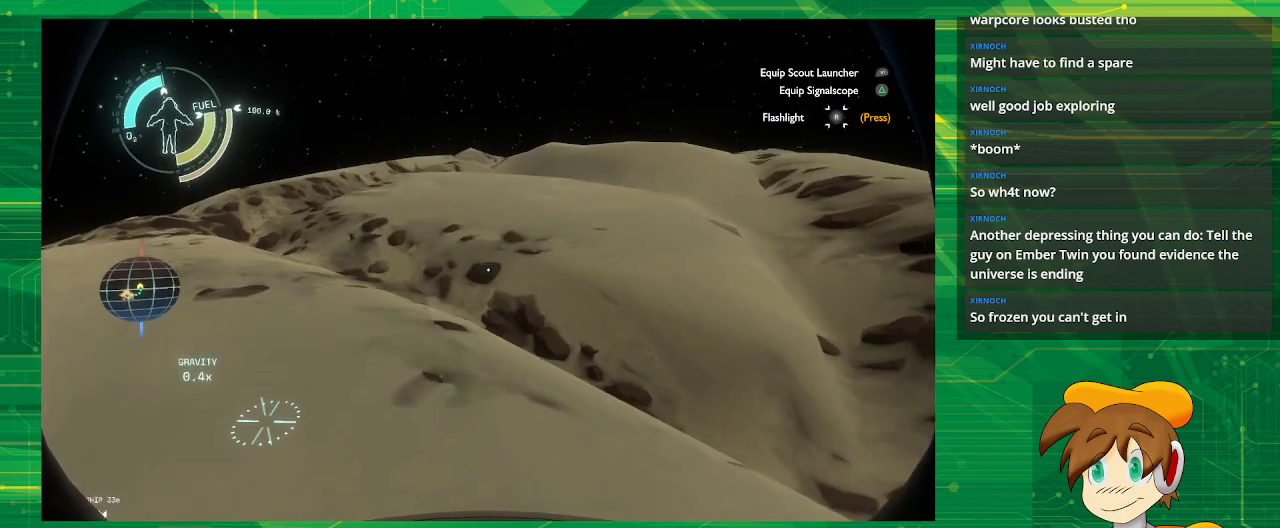
{"buttons": [], "left_stick": "up", "right_stick": "center", "events": [[117, "left_stick", "up"]]}
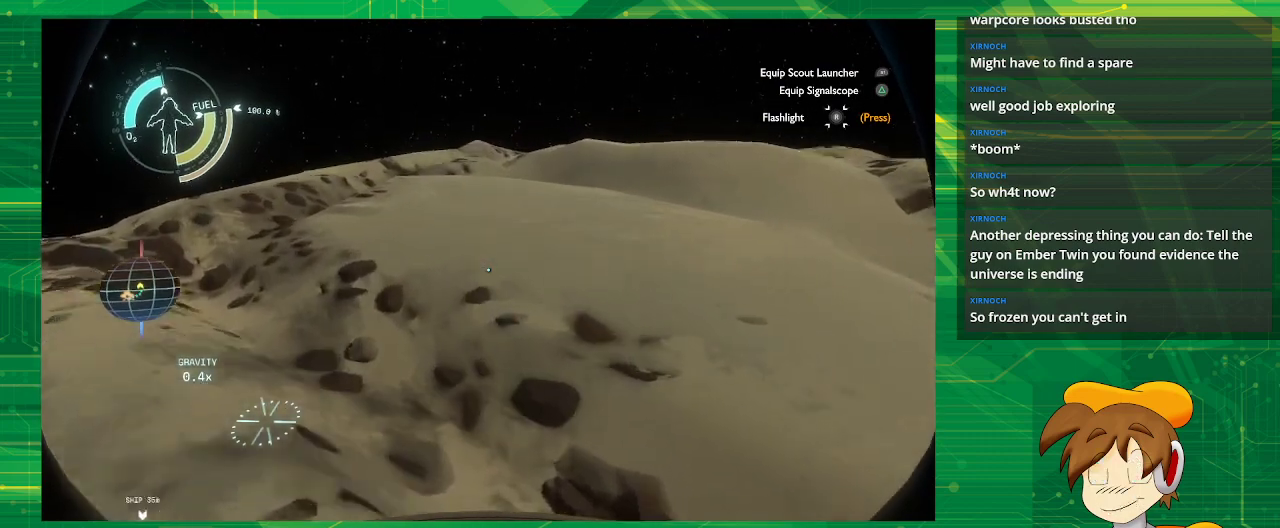
{"buttons": [], "left_stick": "up", "right_stick": "right", "events": [[250, "right_stick", "right"]]}
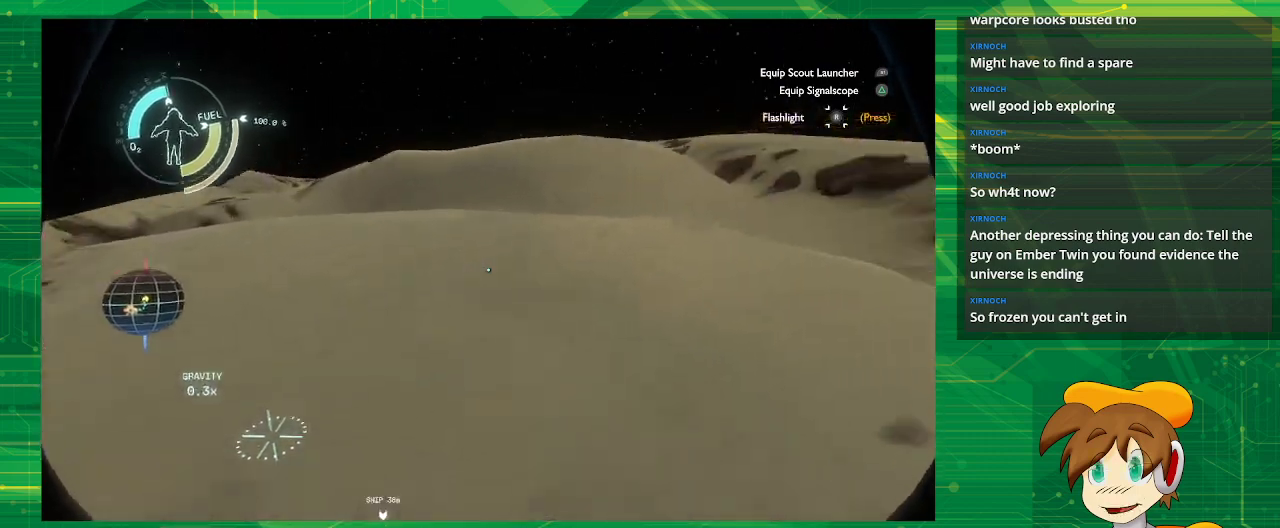
{"buttons": [], "left_stick": "up-left", "right_stick": "right", "events": [[150, "left_stick", "up-left"]]}
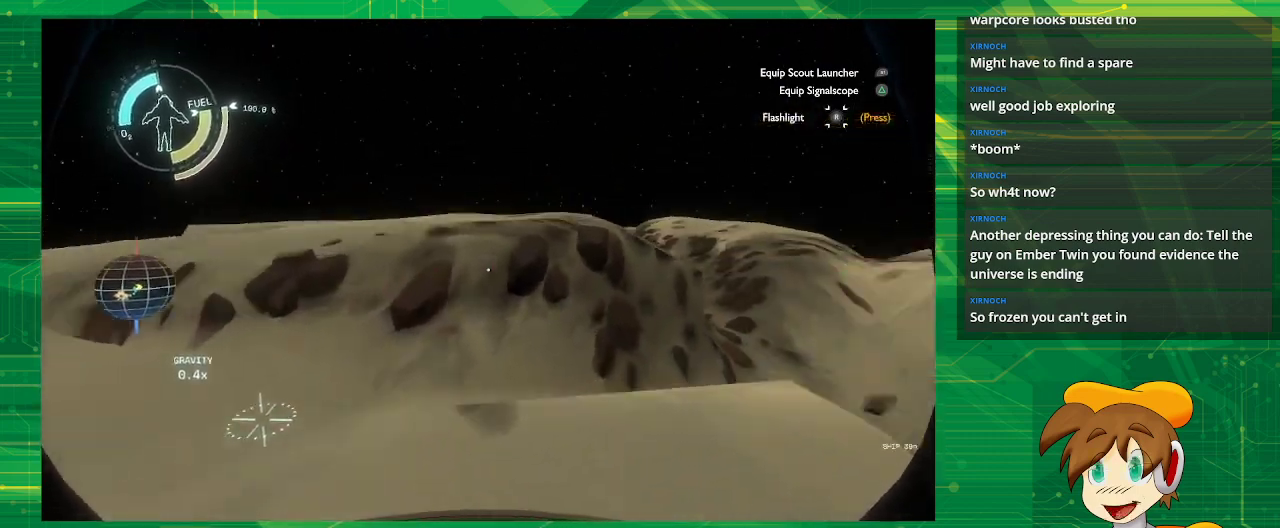
{"buttons": [], "left_stick": "center", "right_stick": "up", "events": [[50, "left_stick", "up"], [233, "left_stick", "up-left"], [283, "right_stick", "center"], [350, "left_stick", "center"], [483, "right_stick", "up"]]}
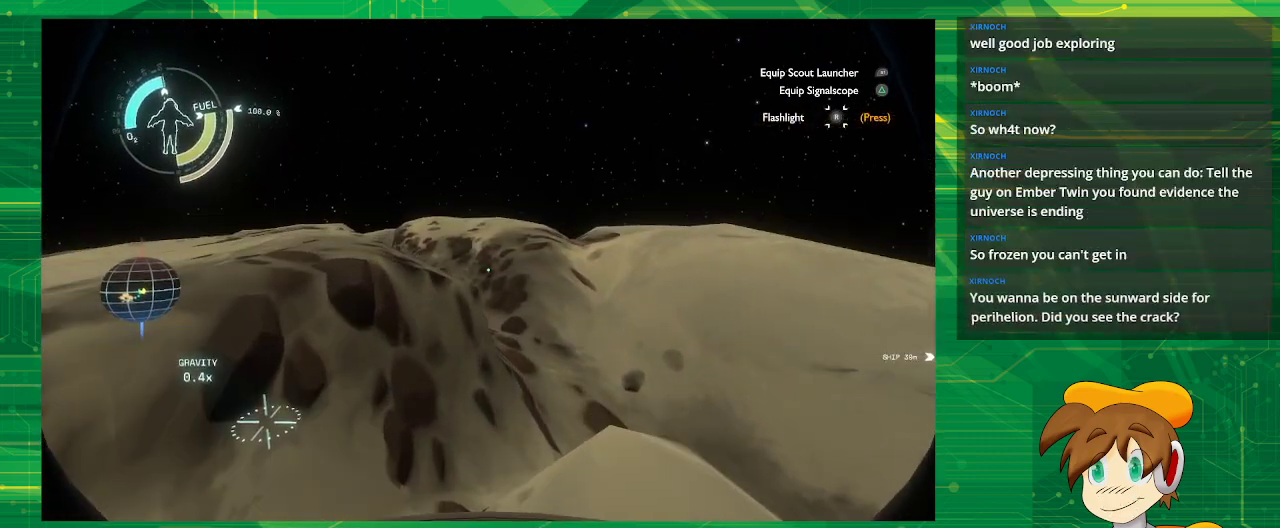
{"buttons": [], "left_stick": "center", "right_stick": "up", "events": []}